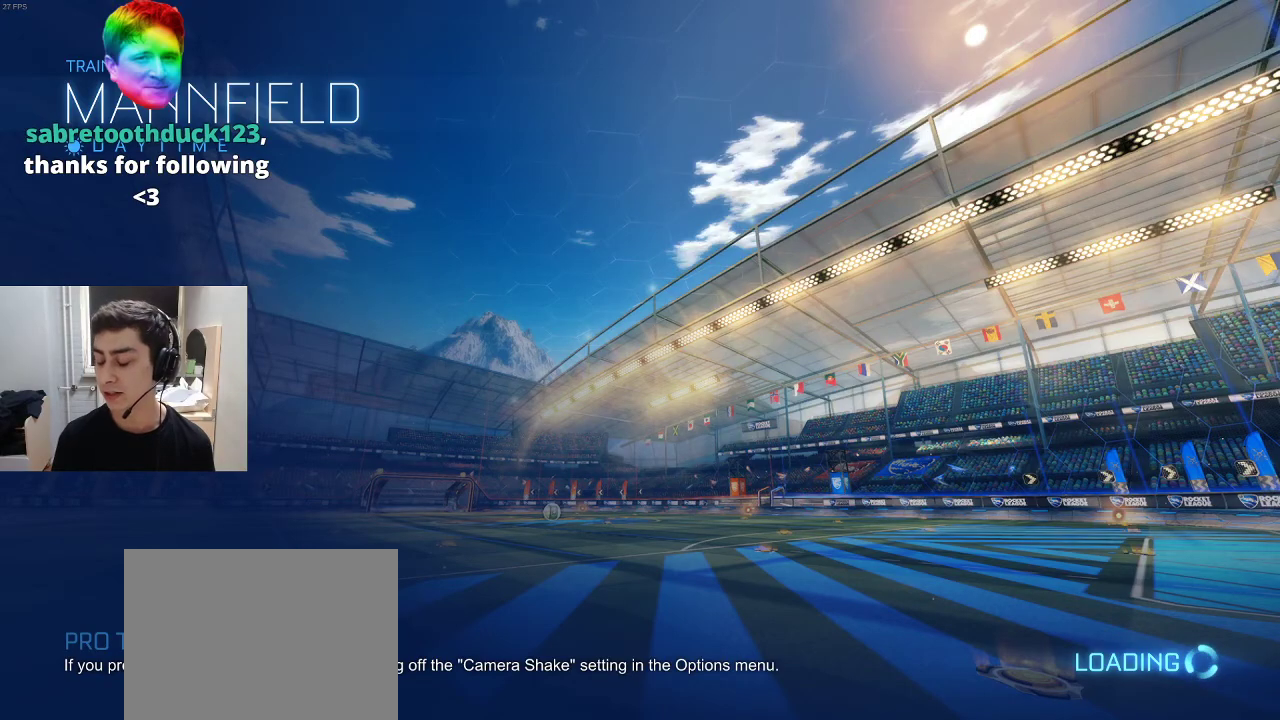
Gameplay with a controller (PlayStation layout); each line is a JSON object with the inputs held at the frame after it. "events" lists button and stick changes between this image and that frame as [ms after this image, input, new state], when the widget could be followed in between.
{"buttons": ["L1", "R1"], "left_stick": "center", "right_stick": "center", "events": [[50, "R1", "up"], [317, "L1", "down"], [367, "R1", "down"], [417, "R1", "up"], [483, "R1", "down"]]}
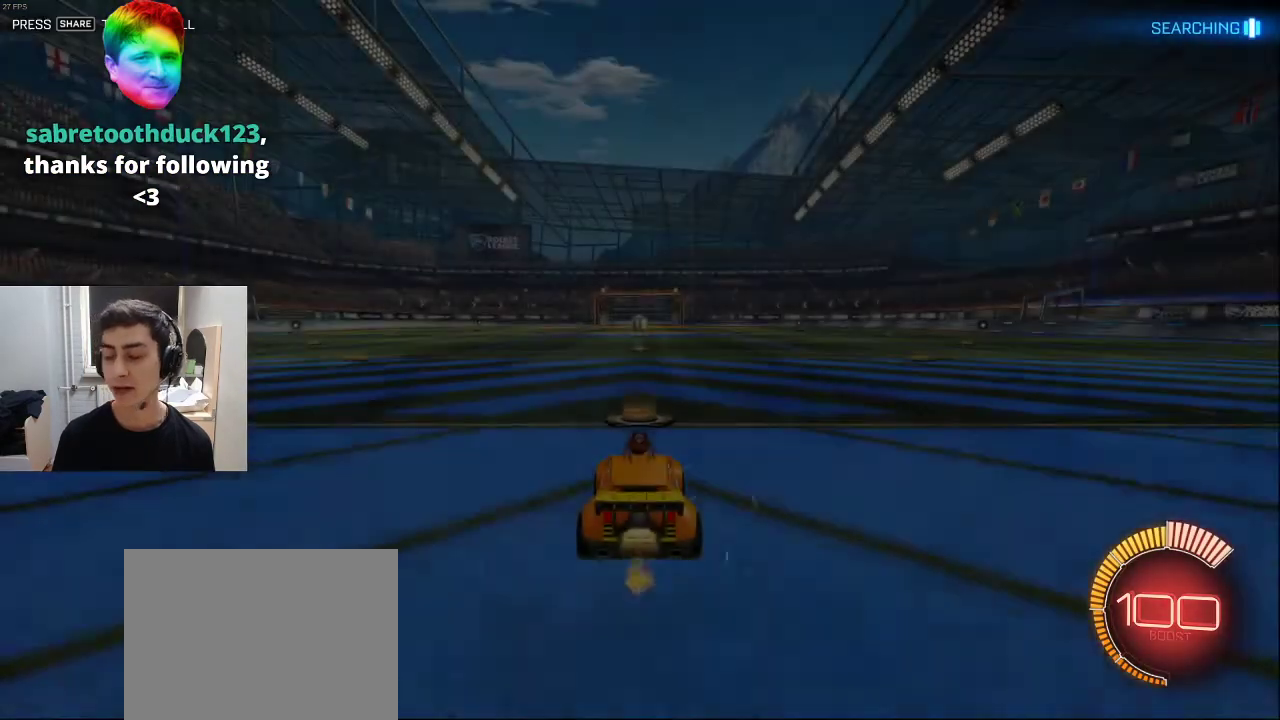
{"buttons": [], "left_stick": "center", "right_stick": "center", "events": [[33, "R1", "up"], [33, "R2", "down"], [450, "L1", "up"], [500, "R2", "up"]]}
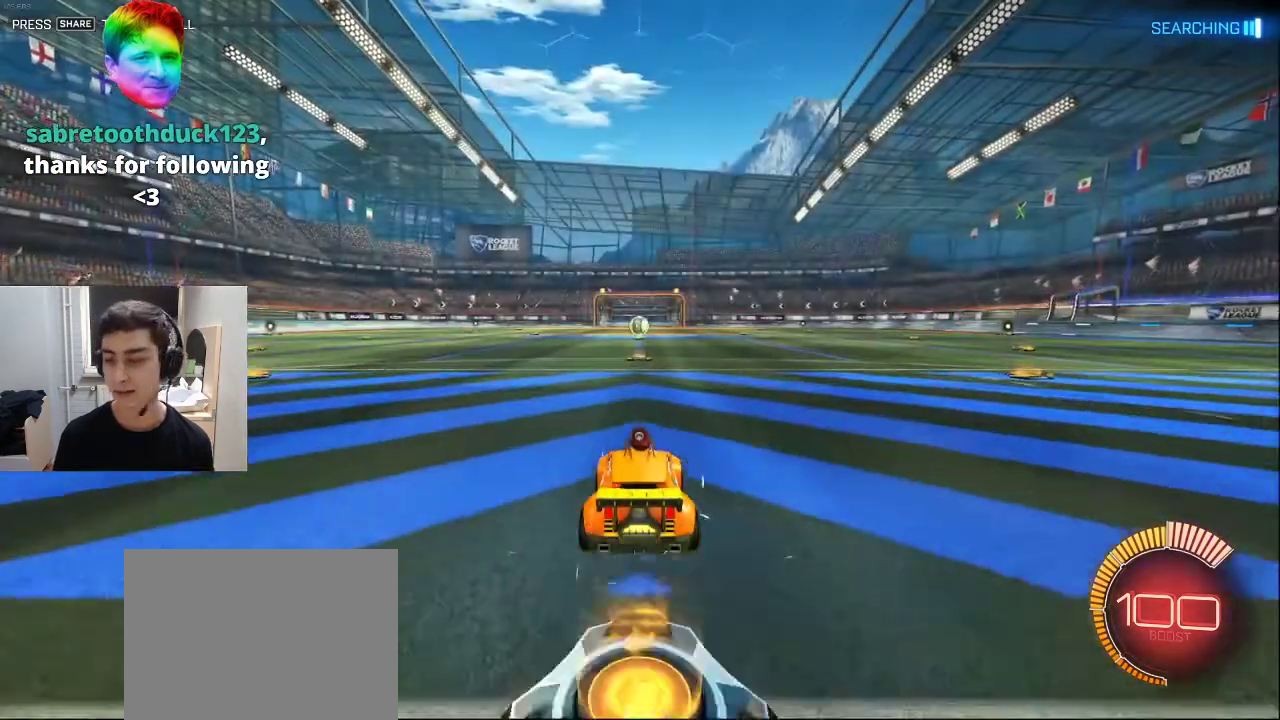
{"buttons": ["L1", "R2"], "left_stick": "center", "right_stick": "center", "events": [[150, "DPAD_UP", "down"], [250, "DPAD_UP", "up"], [267, "TRIANGLE", "down"], [350, "L1", "down"], [350, "R2", "down"], [367, "TRIANGLE", "up"]]}
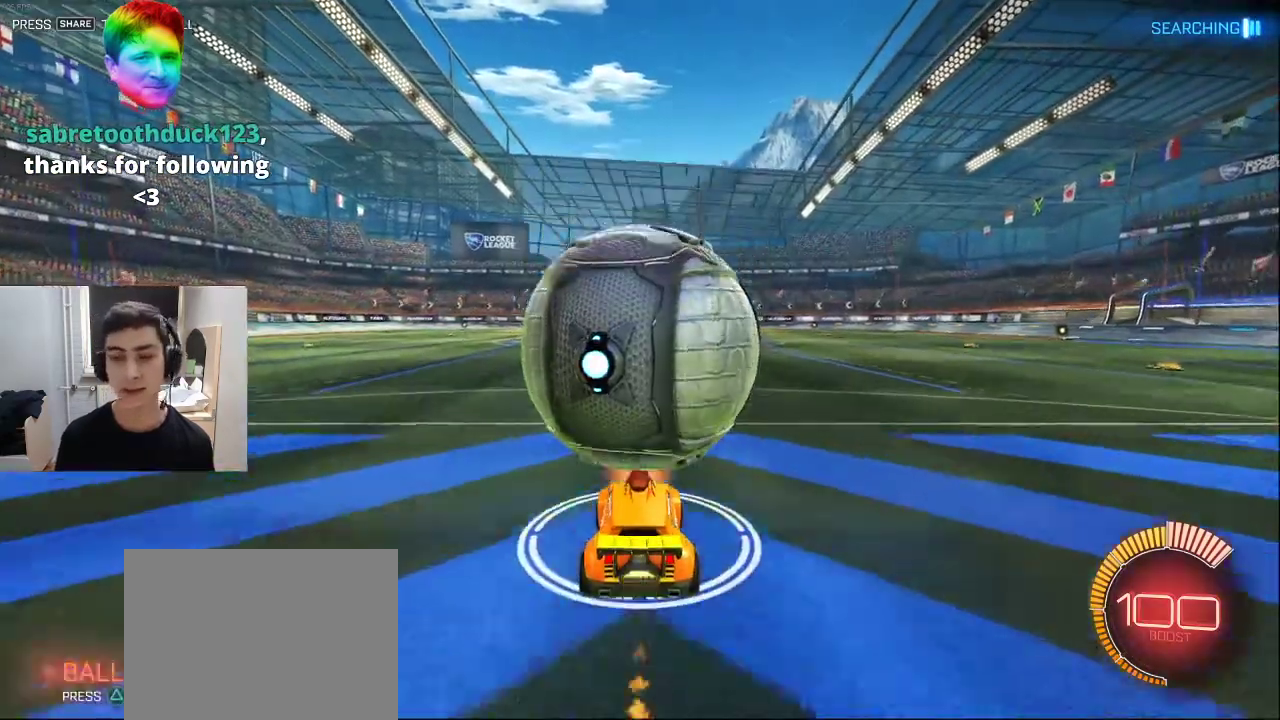
{"buttons": ["R2"], "left_stick": "center", "right_stick": "center", "events": [[17, "L1", "up"], [183, "R2", "up"], [300, "TRIANGLE", "down"], [400, "R2", "down"], [400, "TRIANGLE", "up"]]}
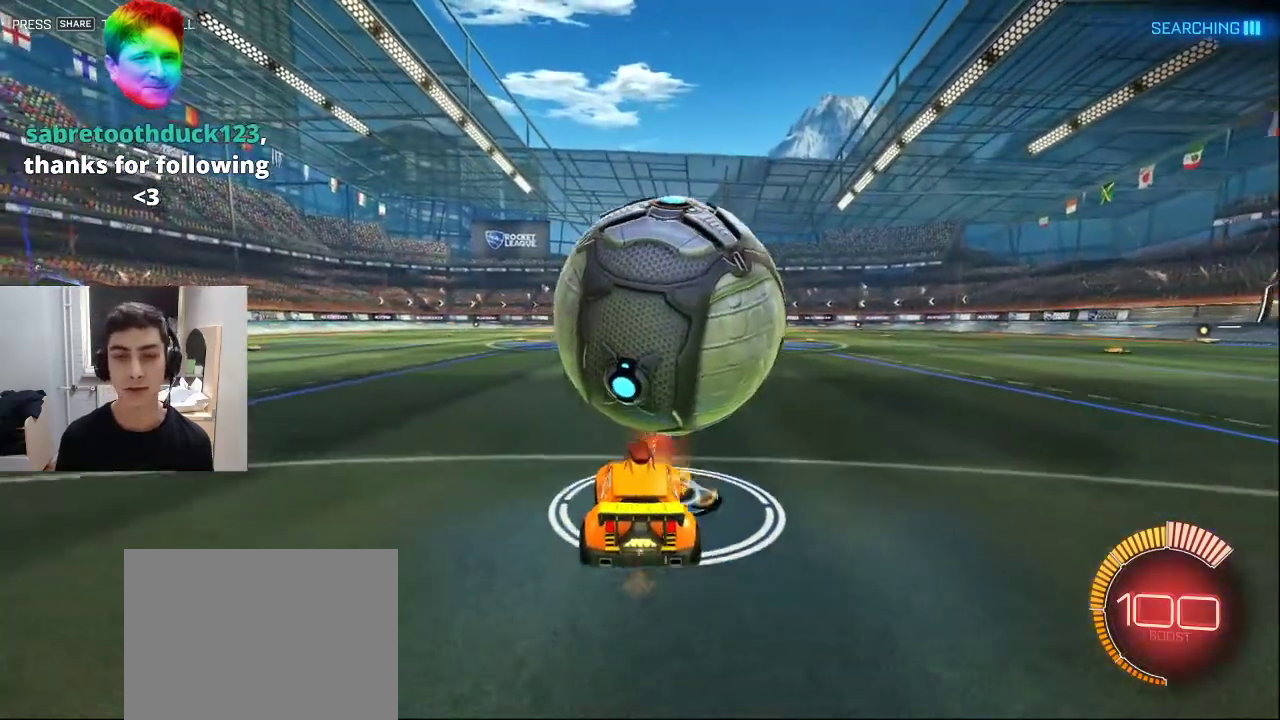
{"buttons": ["R2"], "left_stick": "right", "right_stick": "center", "events": [[83, "left_stick", "up-right"], [100, "L1", "down"], [200, "left_stick", "center"], [250, "L1", "up"], [350, "left_stick", "left"], [367, "R2", "up"], [417, "R2", "down"], [433, "left_stick", "center"], [500, "left_stick", "right"]]}
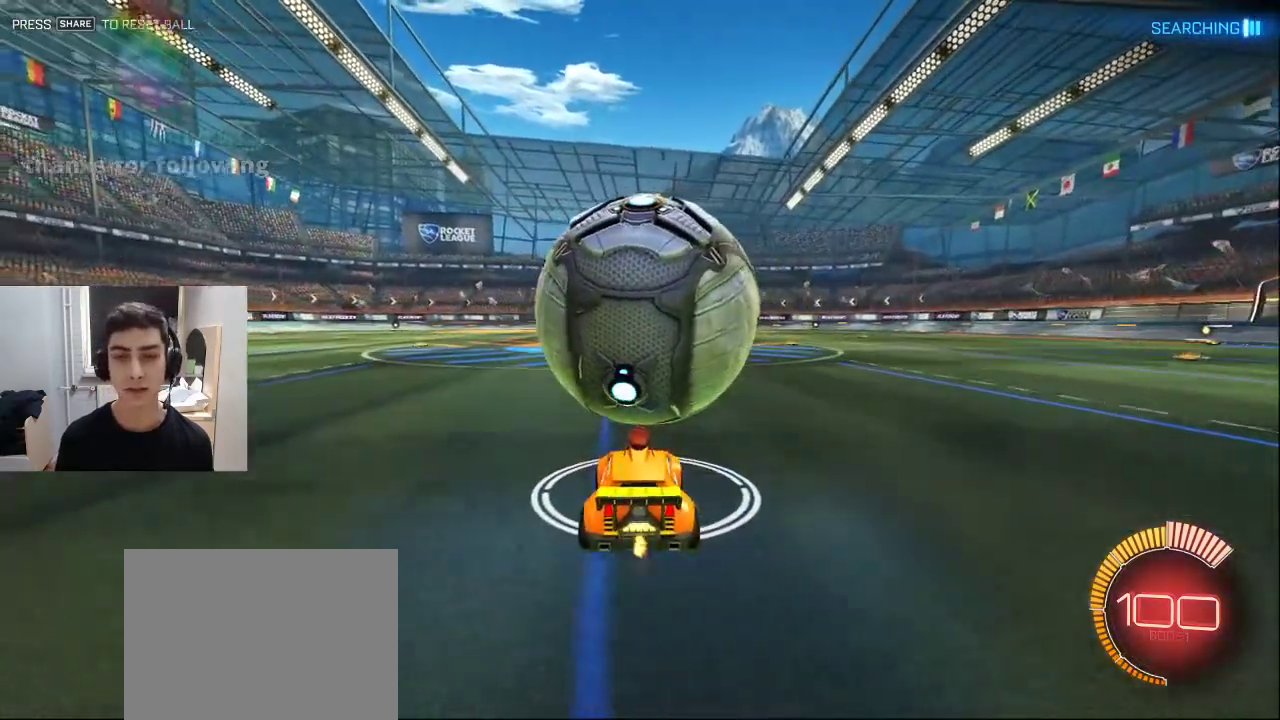
{"buttons": ["CROSS", "R2"], "left_stick": "right", "right_stick": "center", "events": [[117, "L1", "down"], [167, "left_stick", "left"], [267, "left_stick", "center"], [433, "CROSS", "down"], [433, "L1", "up"], [467, "left_stick", "right"]]}
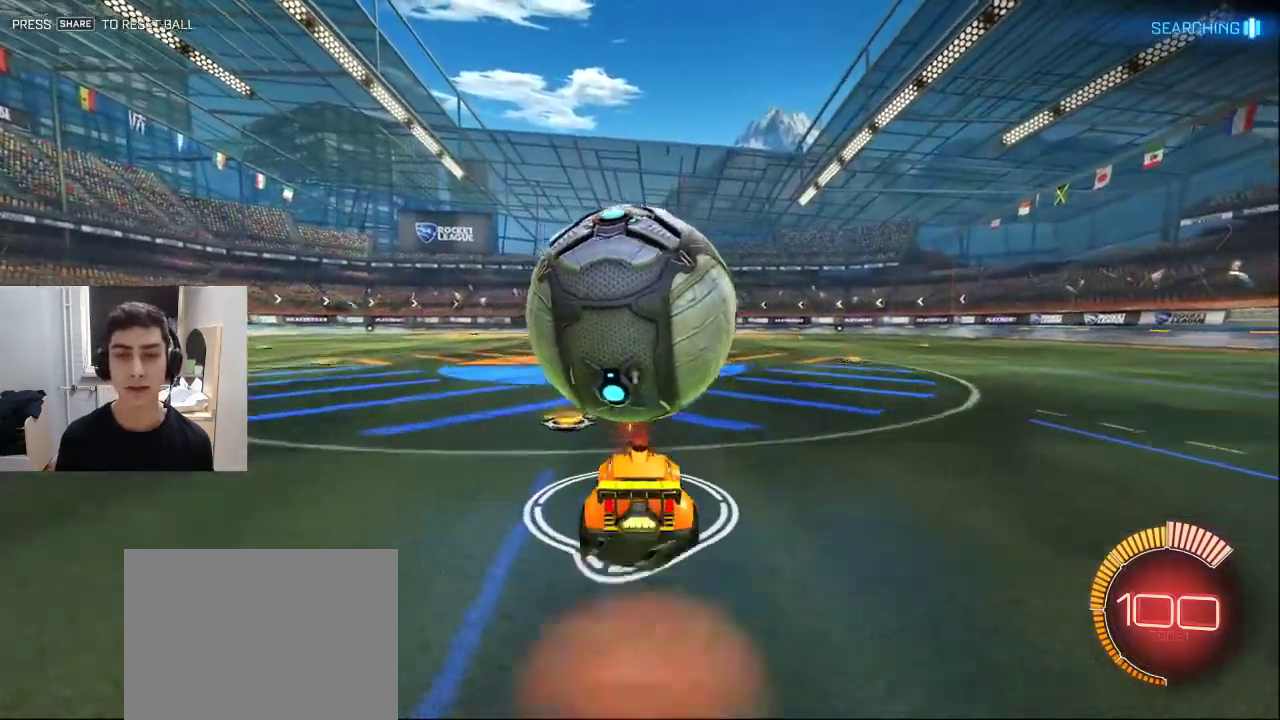
{"buttons": ["L1", "R2"], "left_stick": "left", "right_stick": "center", "events": [[50, "SQUARE", "down"], [83, "left_stick", "down-left"], [217, "left_stick", "left"], [333, "SQUARE", "up"], [367, "CROSS", "up"], [367, "L1", "down"]]}
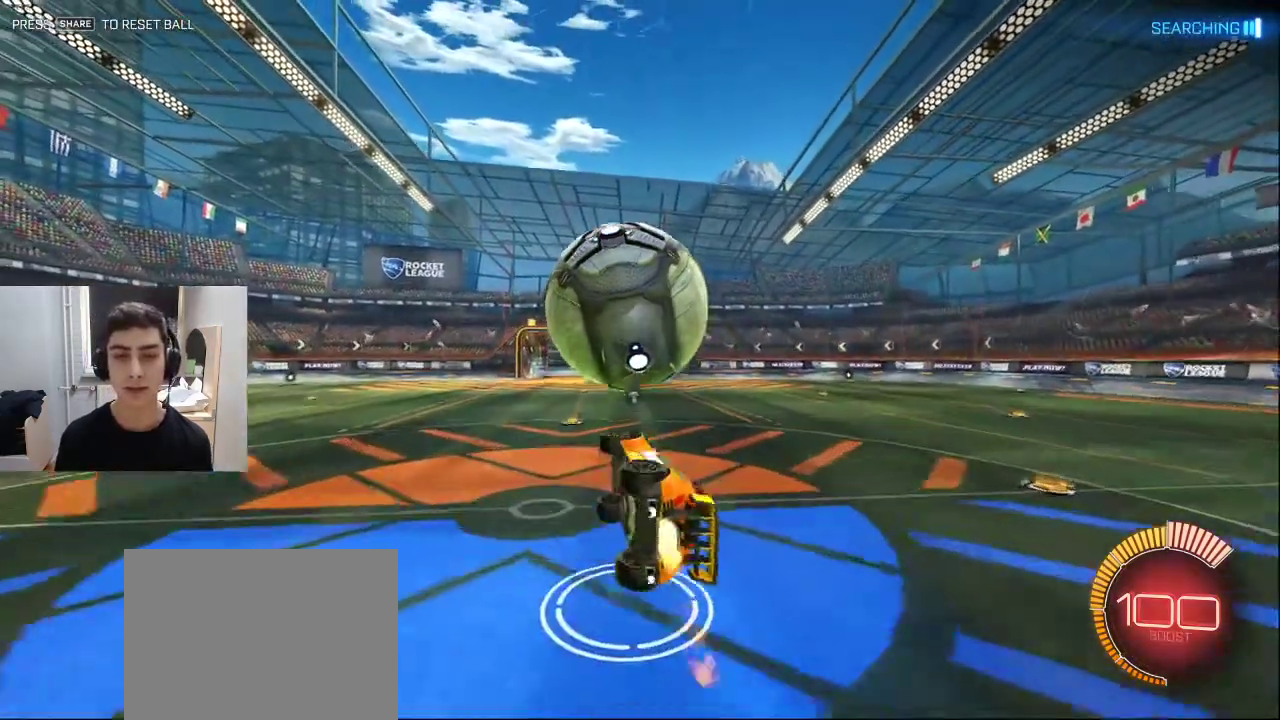
{"buttons": ["L1"], "left_stick": "down-left", "right_stick": "center", "events": [[167, "L1", "up"], [283, "L1", "down"], [350, "left_stick", "down-left"], [450, "R2", "up"]]}
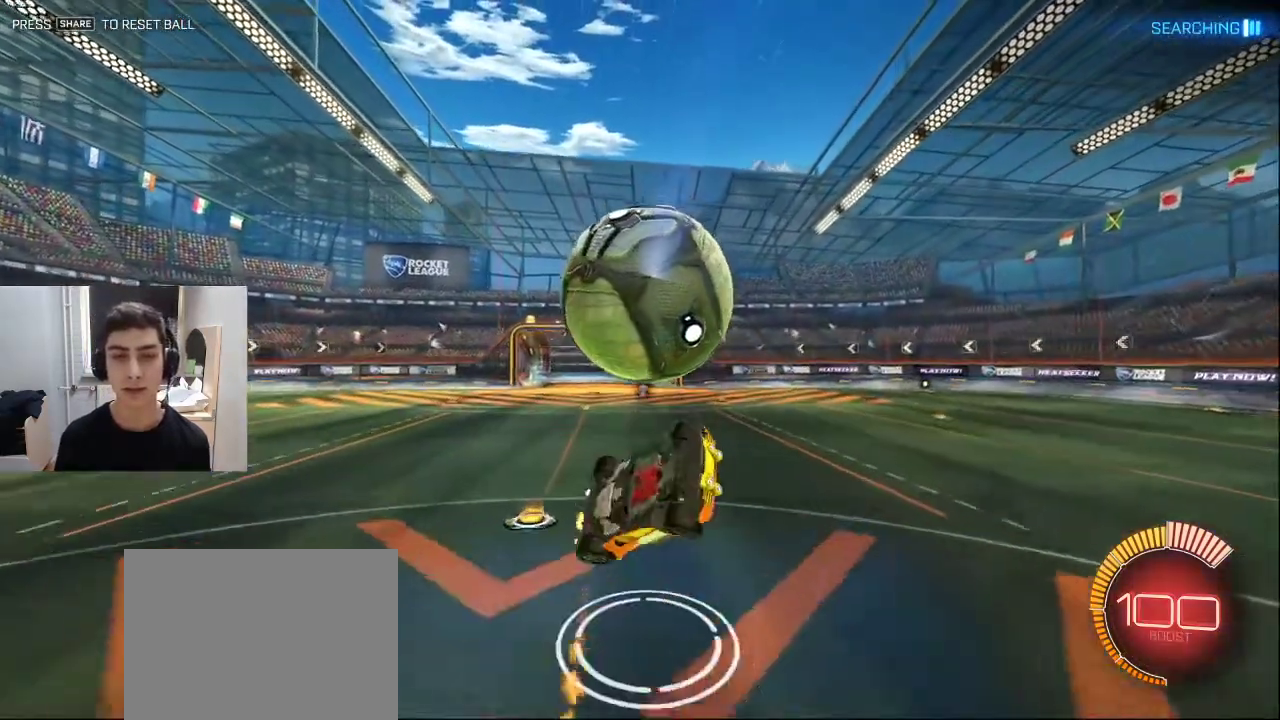
{"buttons": ["L1", "R2"], "left_stick": "center", "right_stick": "center", "events": [[100, "L1", "up"], [133, "R2", "down"], [183, "left_stick", "down"], [300, "CROSS", "down"], [400, "CROSS", "up"], [417, "L1", "down"], [433, "left_stick", "center"]]}
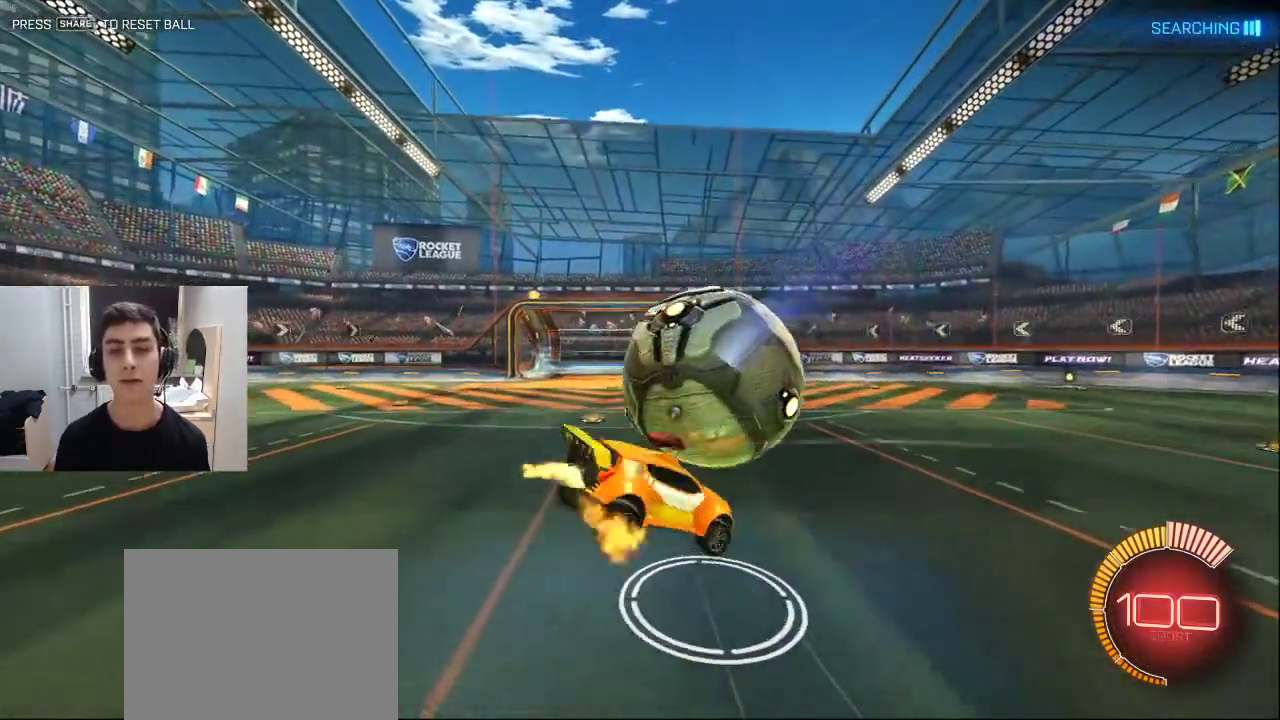
{"buttons": ["R1", "R2"], "left_stick": "right", "right_stick": "center", "events": [[83, "R1", "down"], [167, "left_stick", "up-right"], [317, "TRIANGLE", "down"], [317, "left_stick", "right"], [350, "L1", "up"], [433, "TRIANGLE", "up"]]}
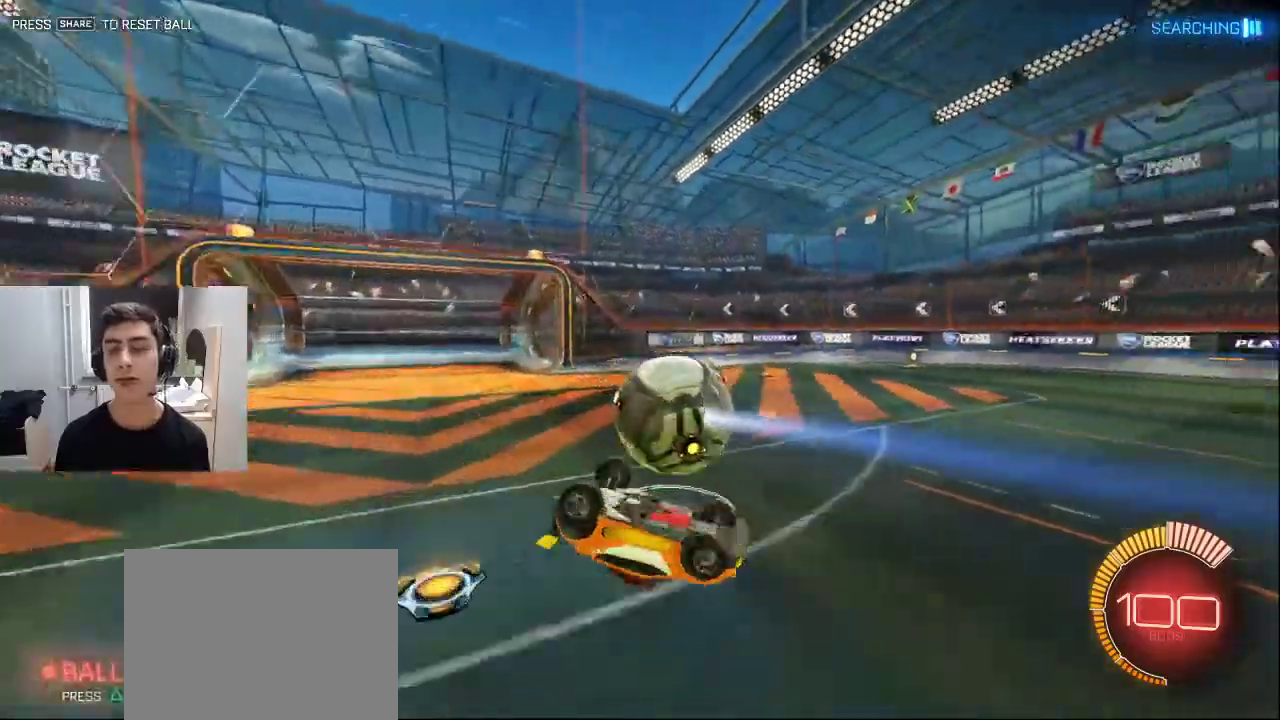
{"buttons": ["R1", "R2"], "left_stick": "center", "right_stick": "center", "events": [[33, "left_stick", "down-right"], [150, "TRIANGLE", "down"], [267, "TRIANGLE", "up"], [483, "left_stick", "center"]]}
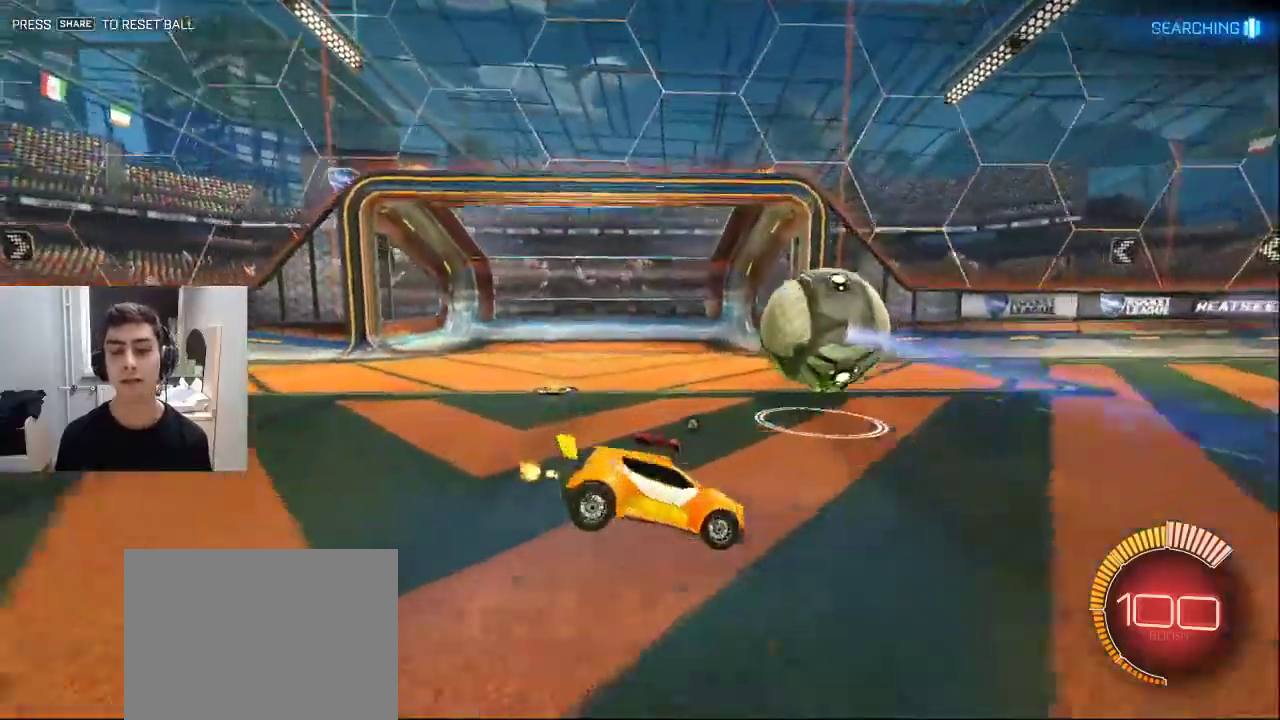
{"buttons": ["CROSS", "L1", "R1", "R2"], "left_stick": "down-left", "right_stick": "center", "events": [[150, "CROSS", "down"], [217, "left_stick", "down-left"], [283, "L1", "down"], [367, "CROSS", "up"], [433, "left_stick", "center"], [467, "CROSS", "down"], [500, "left_stick", "down-left"]]}
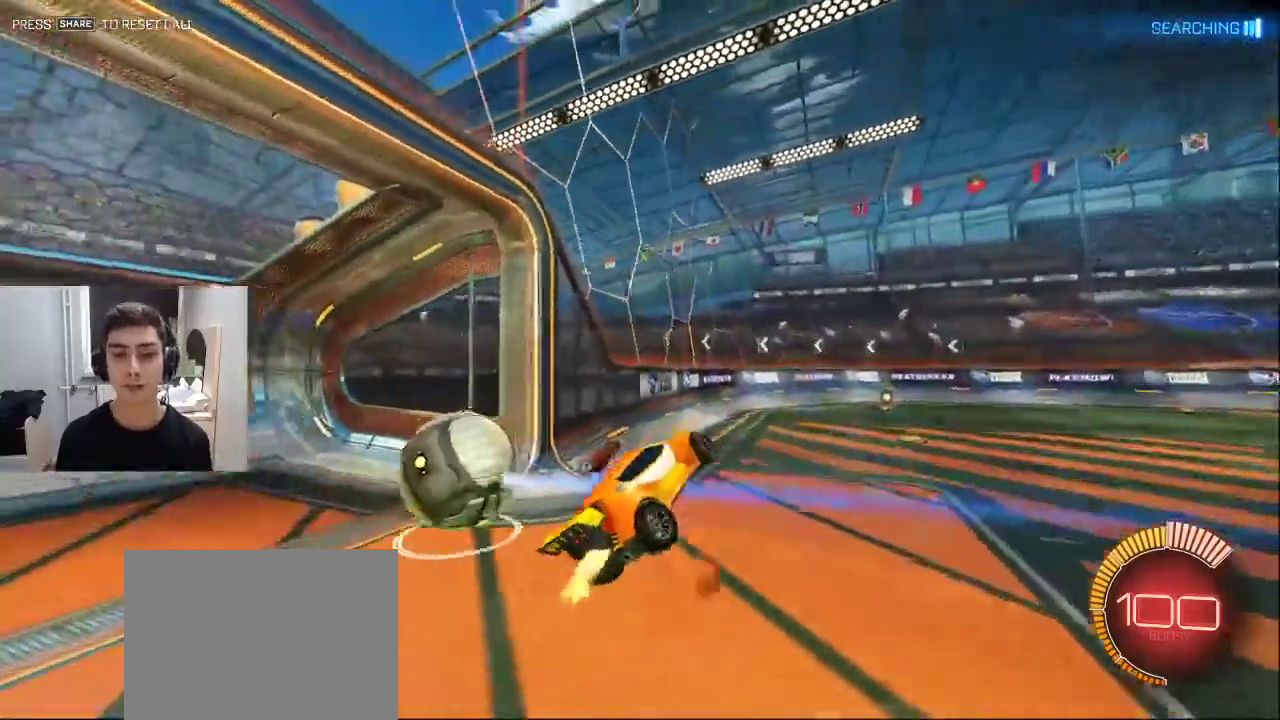
{"buttons": ["L1"], "left_stick": "down-right", "right_stick": "center", "events": [[83, "CROSS", "up"], [167, "L1", "up"], [167, "TRIANGLE", "down"], [233, "L1", "down"], [283, "TRIANGLE", "up"], [417, "R1", "up"], [450, "R2", "up"], [483, "left_stick", "down-right"]]}
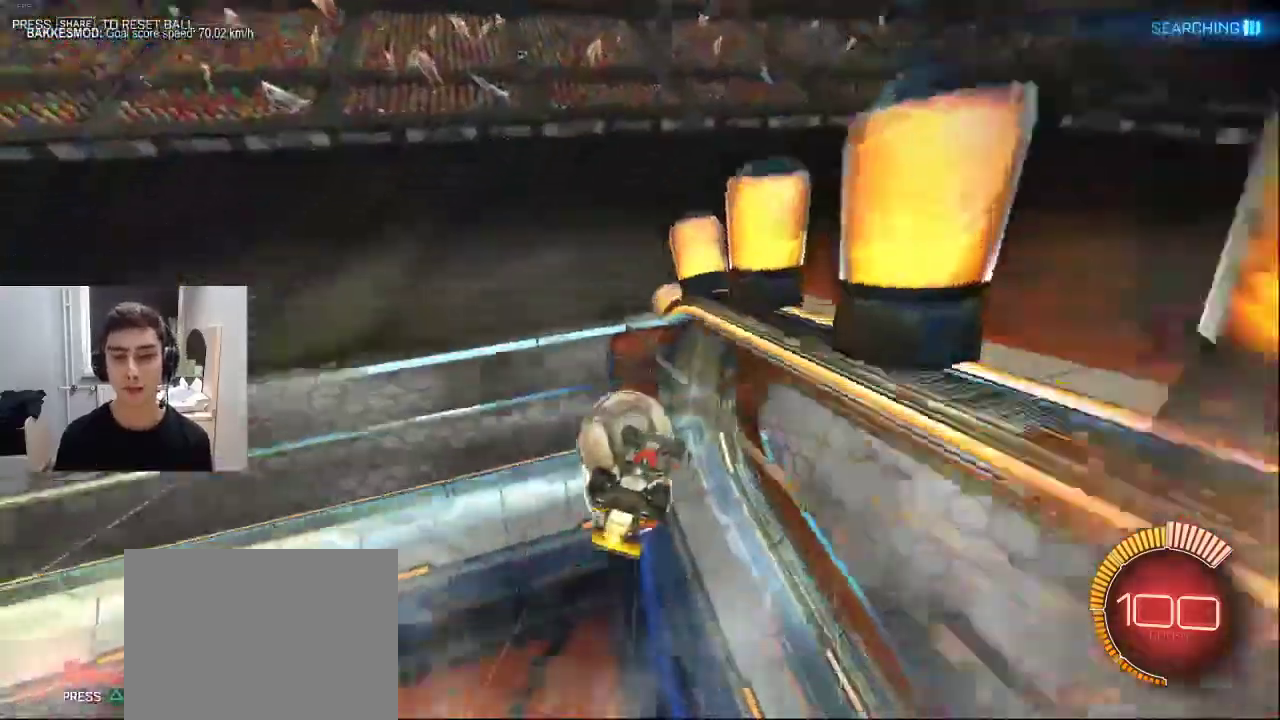
{"buttons": ["R2"], "left_stick": "right", "right_stick": "center", "events": [[17, "left_stick", "right"], [117, "R2", "down"], [167, "left_stick", "down-right"], [283, "left_stick", "right"], [317, "L1", "up"]]}
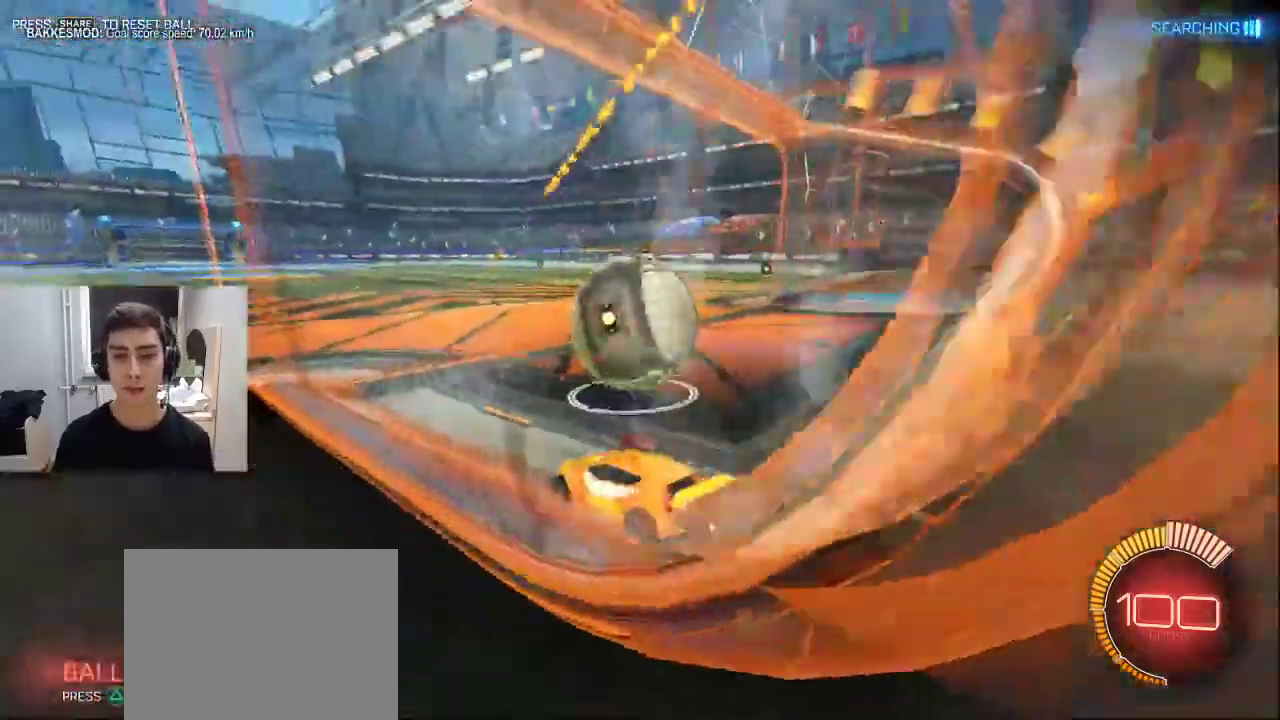
{"buttons": ["L1", "R2"], "left_stick": "right", "right_stick": "center", "events": [[267, "left_stick", "down-left"], [317, "L1", "down"], [333, "TRIANGLE", "down"], [383, "left_stick", "right"], [450, "TRIANGLE", "up"]]}
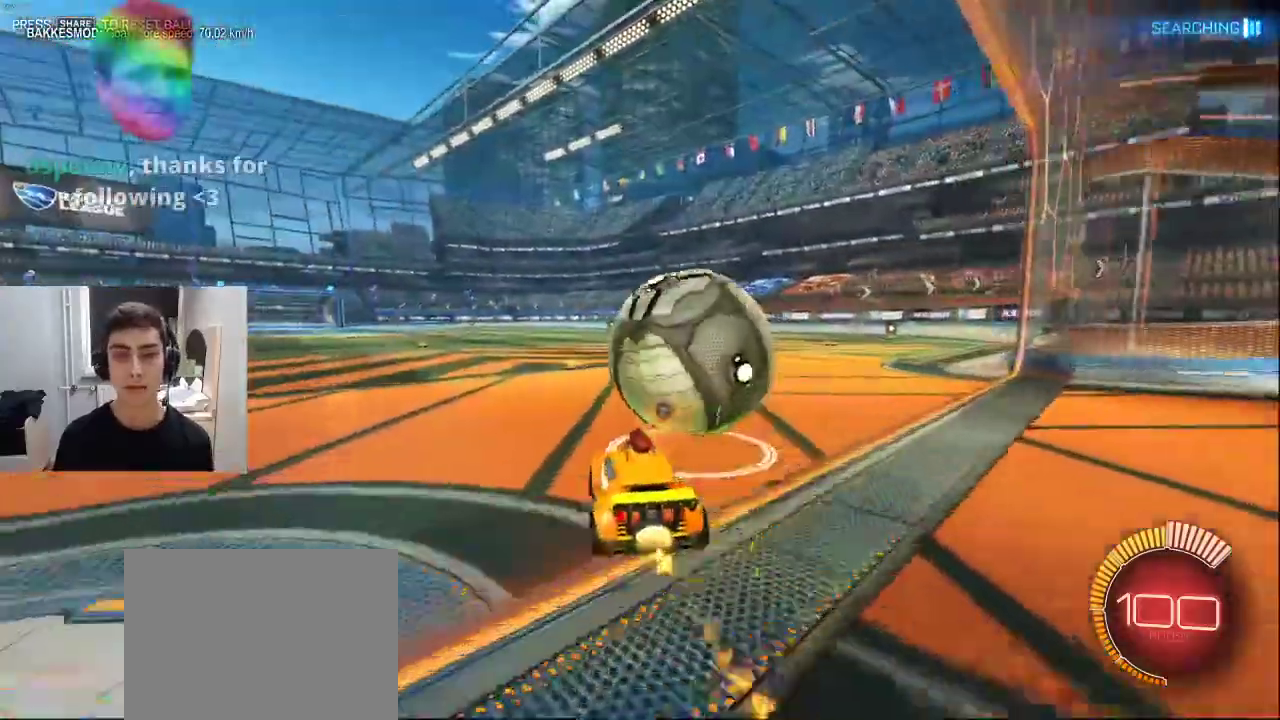
{"buttons": ["CROSS", "L1", "R1", "R2"], "left_stick": "right", "right_stick": "center", "events": [[50, "left_stick", "left"], [117, "left_stick", "center"], [250, "left_stick", "left"], [333, "R1", "down"], [350, "CROSS", "down"], [367, "left_stick", "right"], [400, "CROSS", "up"], [450, "CROSS", "down"]]}
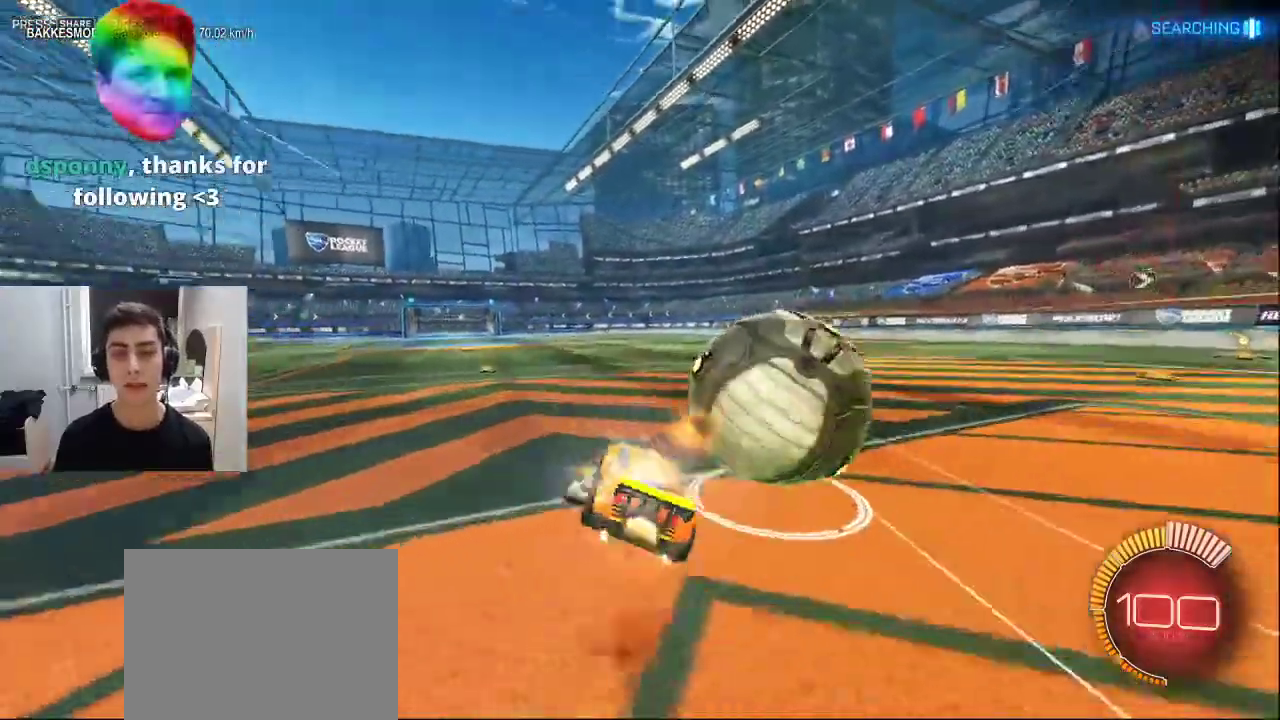
{"buttons": ["R1", "R2"], "left_stick": "up-right", "right_stick": "center", "events": [[67, "CROSS", "up"], [200, "L1", "up"], [333, "left_stick", "up-right"]]}